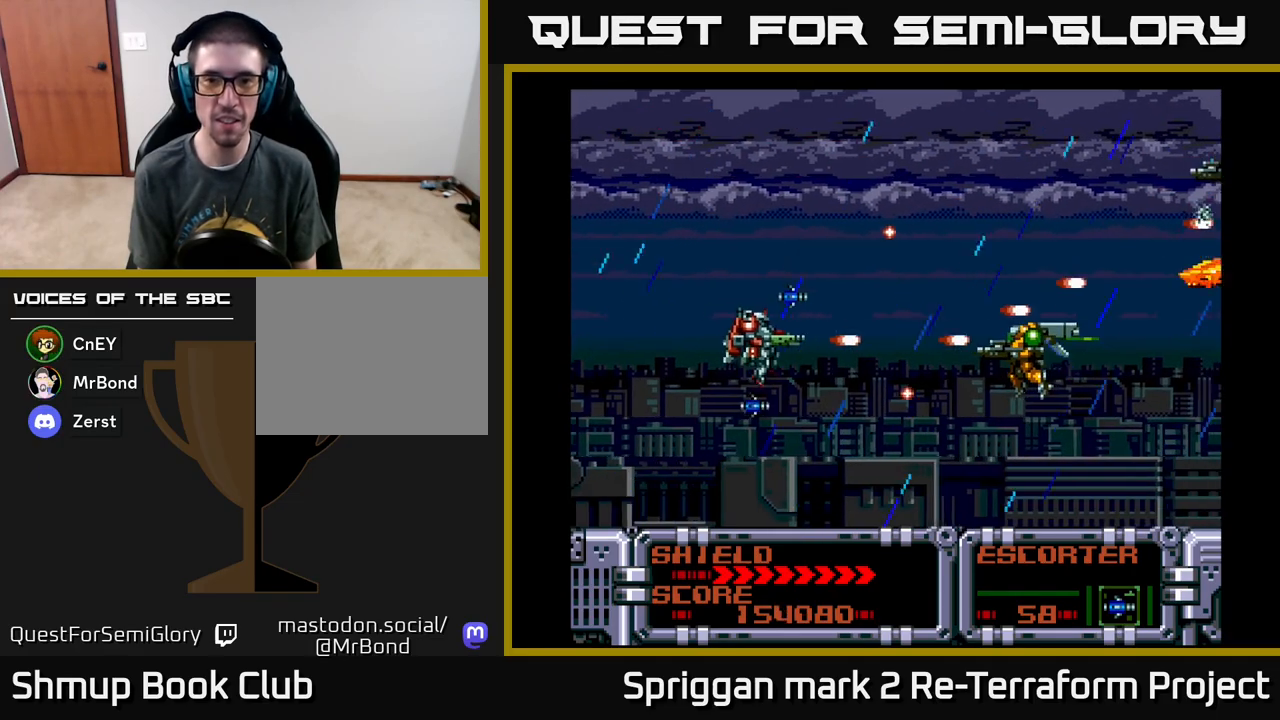
Gameplay with a controller (Xbox layout); each line is a JSON object with the inputs held at the frame after it. "events" lists button and stick changes between this image and that frame as [ms after this image, input, new state], when the widget could be followed in between. Not read: left_stick right_stick.
{"buttons": ["A"], "events": [[67, "DPAD_LEFT", "up"]]}
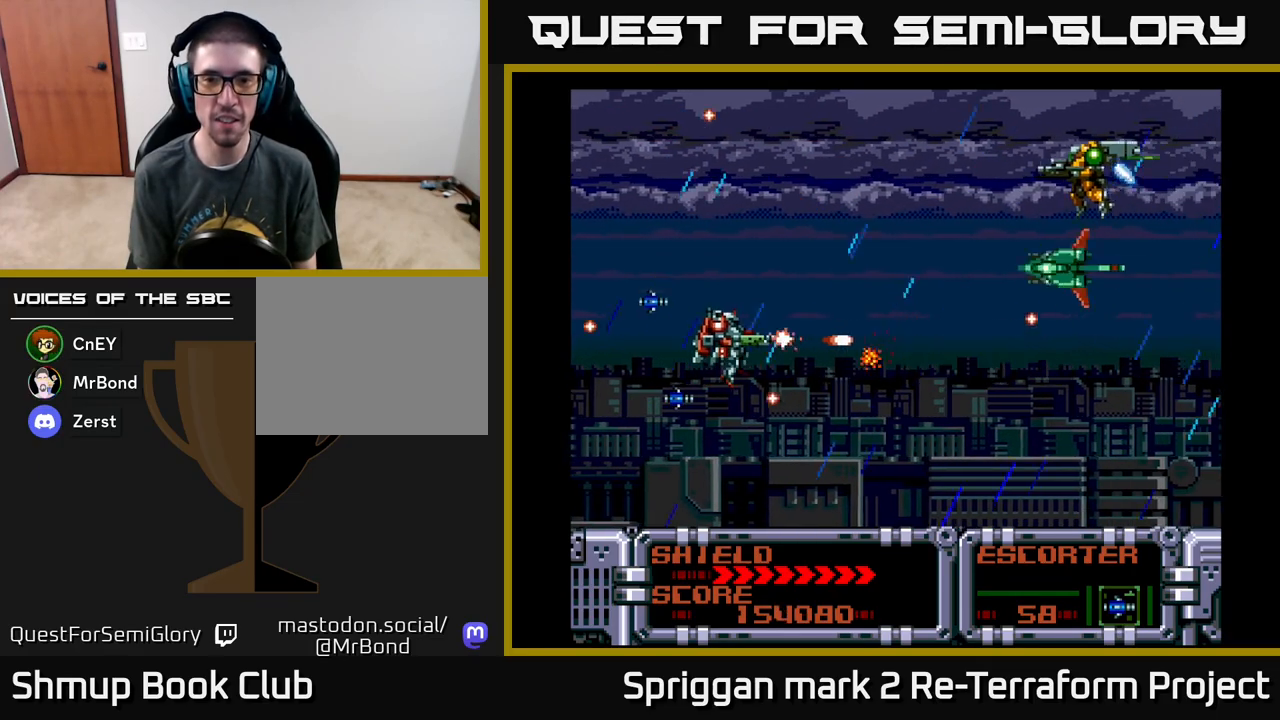
{"buttons": ["A"], "events": [[50, "DPAD_UP", "down"], [217, "DPAD_UP", "up"], [350, "DPAD_LEFT", "down"], [483, "DPAD_LEFT", "up"]]}
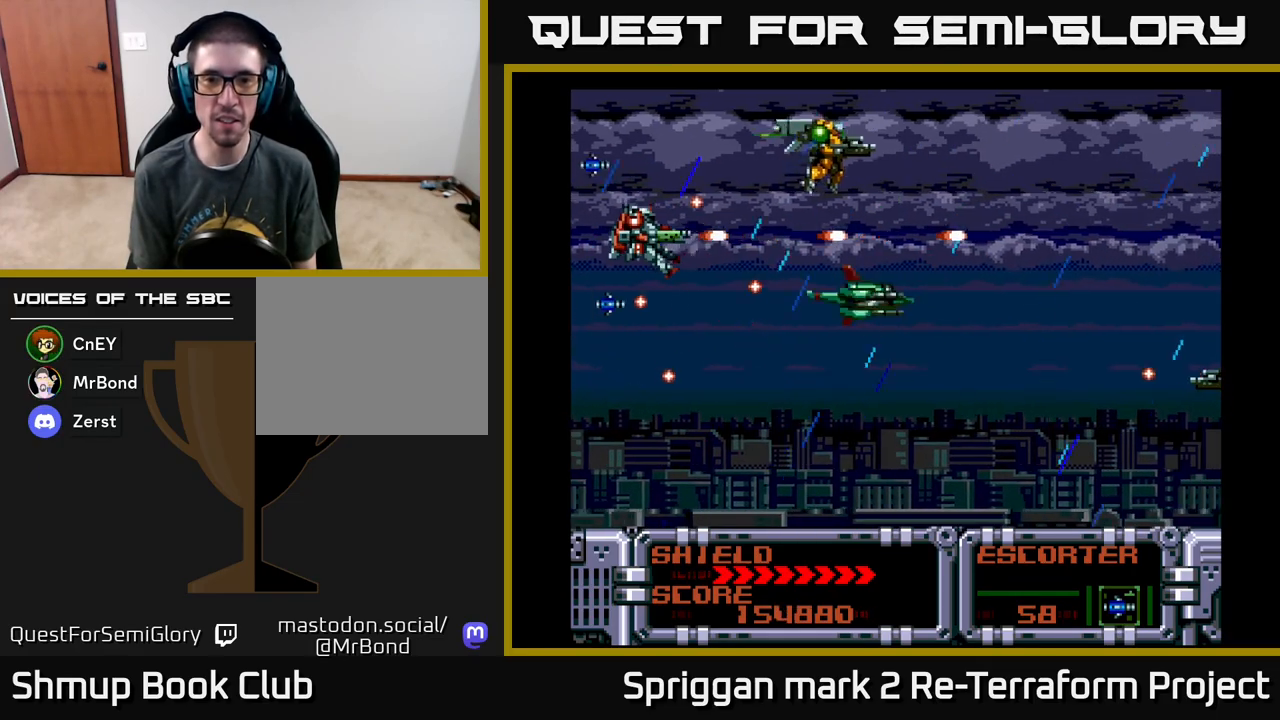
{"buttons": ["A"], "events": [[183, "DPAD_LEFT", "down"], [233, "DPAD_DOWN", "down"], [300, "DPAD_LEFT", "up"], [333, "DPAD_DOWN", "up"]]}
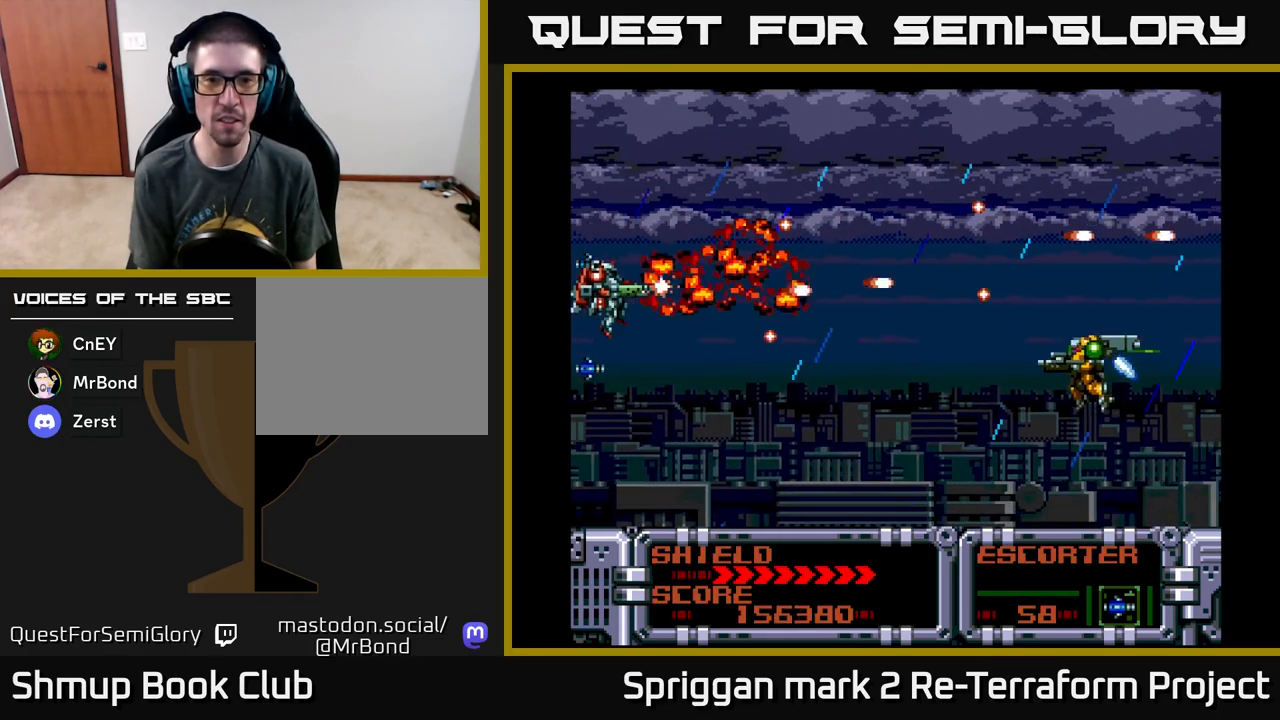
{"buttons": ["A"], "events": [[33, "DPAD_LEFT", "down"], [100, "DPAD_DOWN", "down"], [133, "DPAD_LEFT", "up"], [150, "DPAD_RIGHT", "down"], [317, "DPAD_DOWN", "up"], [350, "DPAD_UP", "down"], [383, "DPAD_UP", "up"], [417, "DPAD_RIGHT", "up"]]}
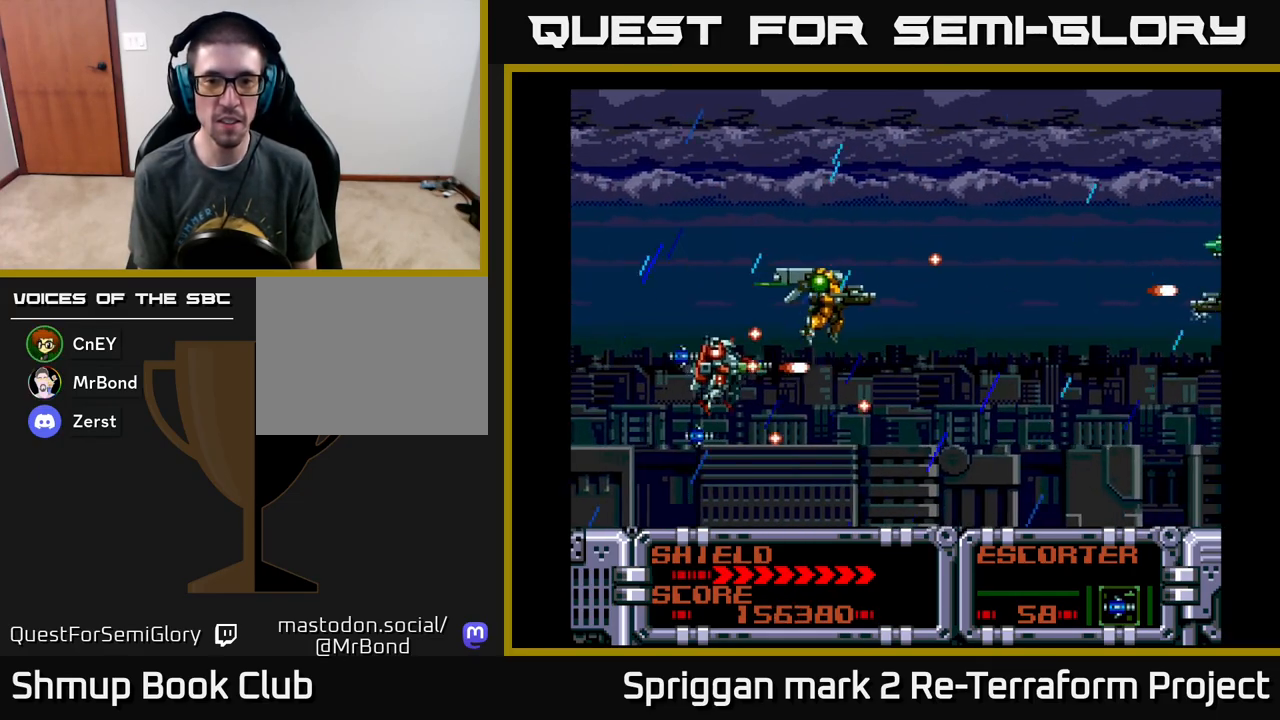
{"buttons": ["A", "DPAD_DOWN", "DPAD_LEFT"], "events": [[50, "DPAD_LEFT", "down"], [83, "DPAD_UP", "down"], [417, "DPAD_UP", "up"], [483, "DPAD_DOWN", "down"]]}
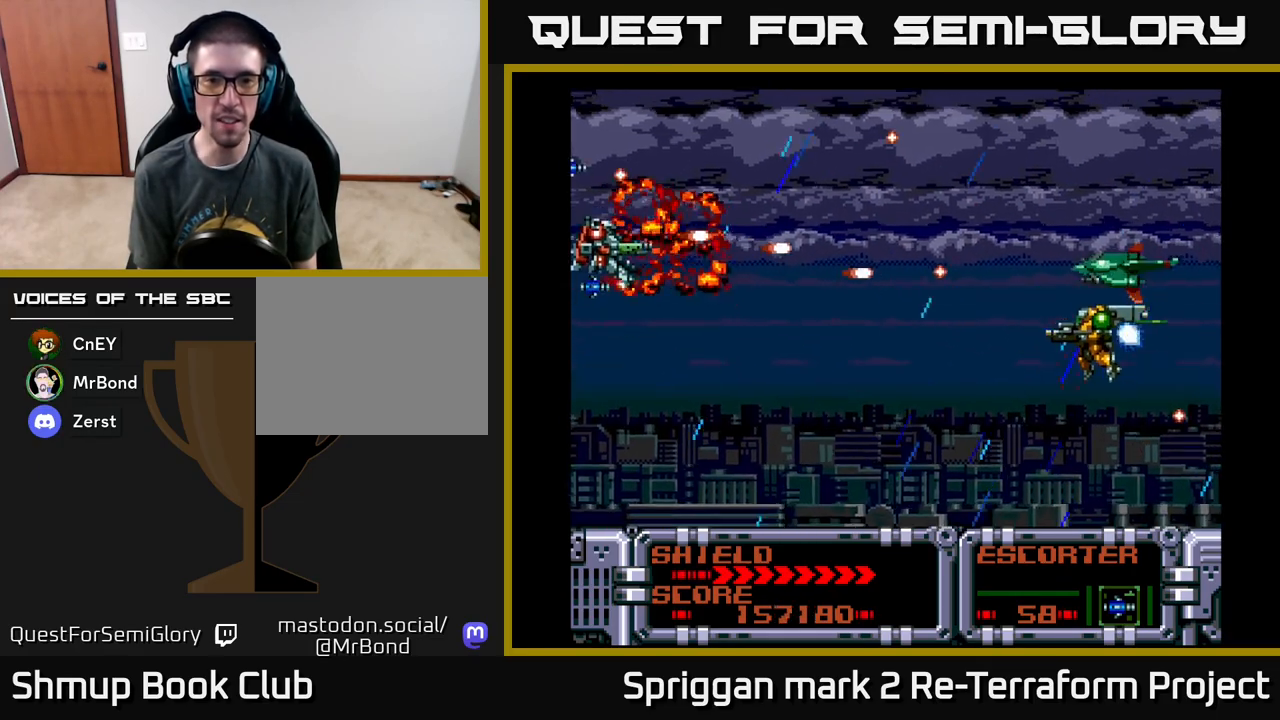
{"buttons": ["A"], "events": [[17, "DPAD_LEFT", "up"], [83, "DPAD_RIGHT", "down"], [133, "DPAD_DOWN", "up"], [283, "DPAD_DOWN", "down"], [300, "DPAD_DOWN", "up"], [300, "DPAD_RIGHT", "up"]]}
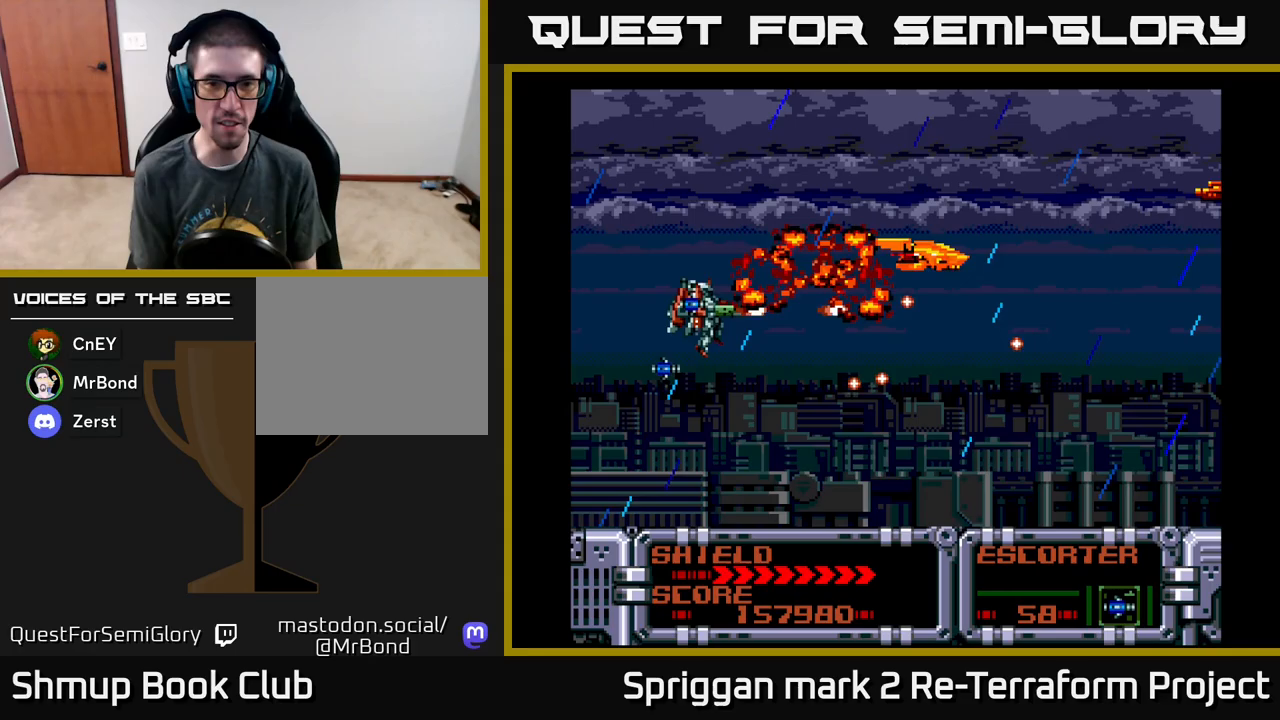
{"buttons": ["A"], "events": [[33, "DPAD_LEFT", "down"], [50, "DPAD_UP", "down"], [217, "DPAD_UP", "up"], [233, "DPAD_LEFT", "up"]]}
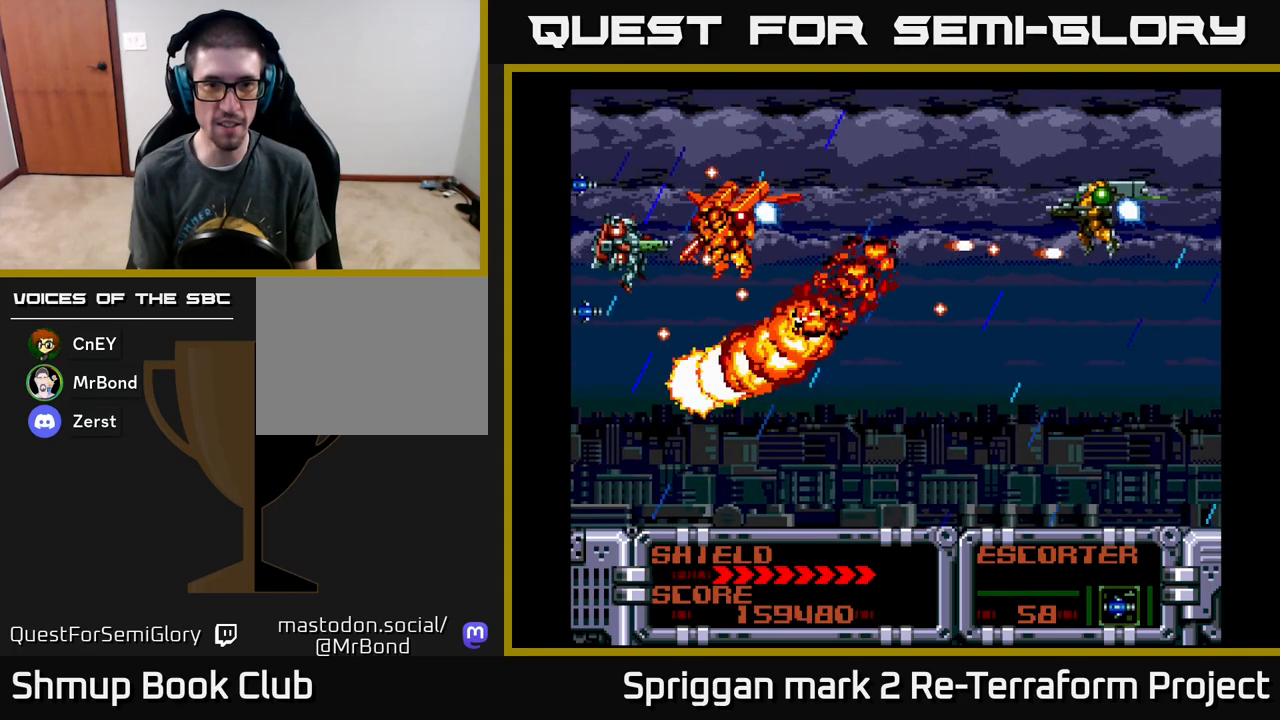
{"buttons": ["A", "DPAD_UP", "DPAD_RIGHT"], "events": [[117, "DPAD_LEFT", "down"], [233, "DPAD_DOWN", "down"], [267, "DPAD_LEFT", "up"], [333, "DPAD_DOWN", "up"], [367, "DPAD_UP", "down"], [467, "DPAD_RIGHT", "down"]]}
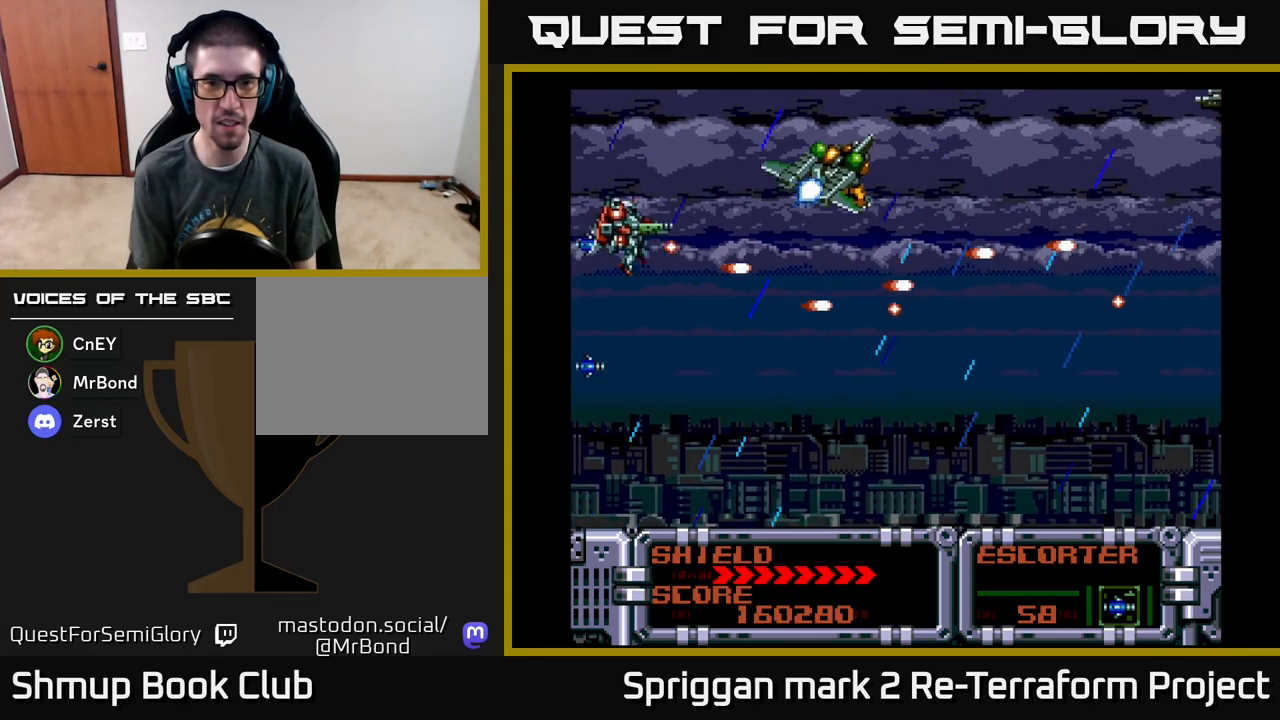
{"buttons": ["A", "DPAD_DOWN"], "events": [[150, "DPAD_RIGHT", "up"], [267, "DPAD_LEFT", "down"], [350, "DPAD_UP", "up"], [417, "DPAD_DOWN", "down"], [433, "DPAD_LEFT", "up"]]}
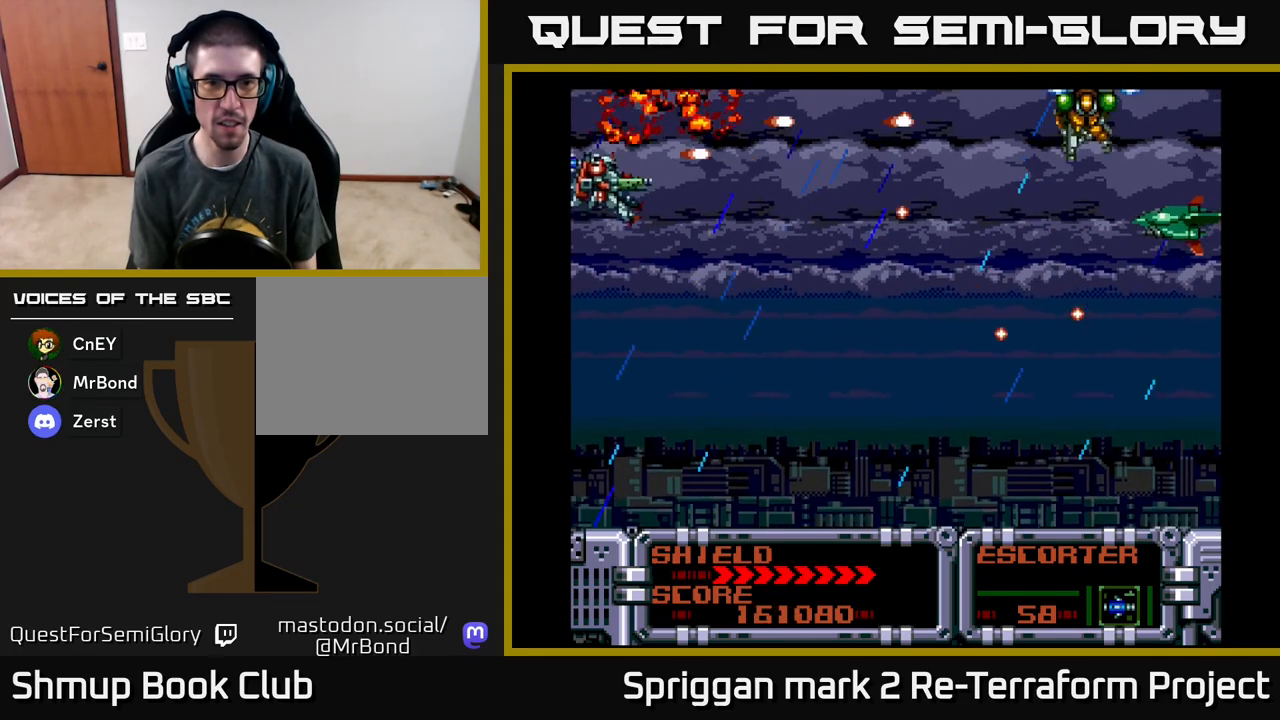
{"buttons": ["A", "DPAD_DOWN"], "events": [[33, "DPAD_RIGHT", "down"], [150, "DPAD_DOWN", "up"], [183, "DPAD_UP", "down"], [200, "DPAD_RIGHT", "up"], [367, "DPAD_UP", "up"], [383, "DPAD_DOWN", "down"]]}
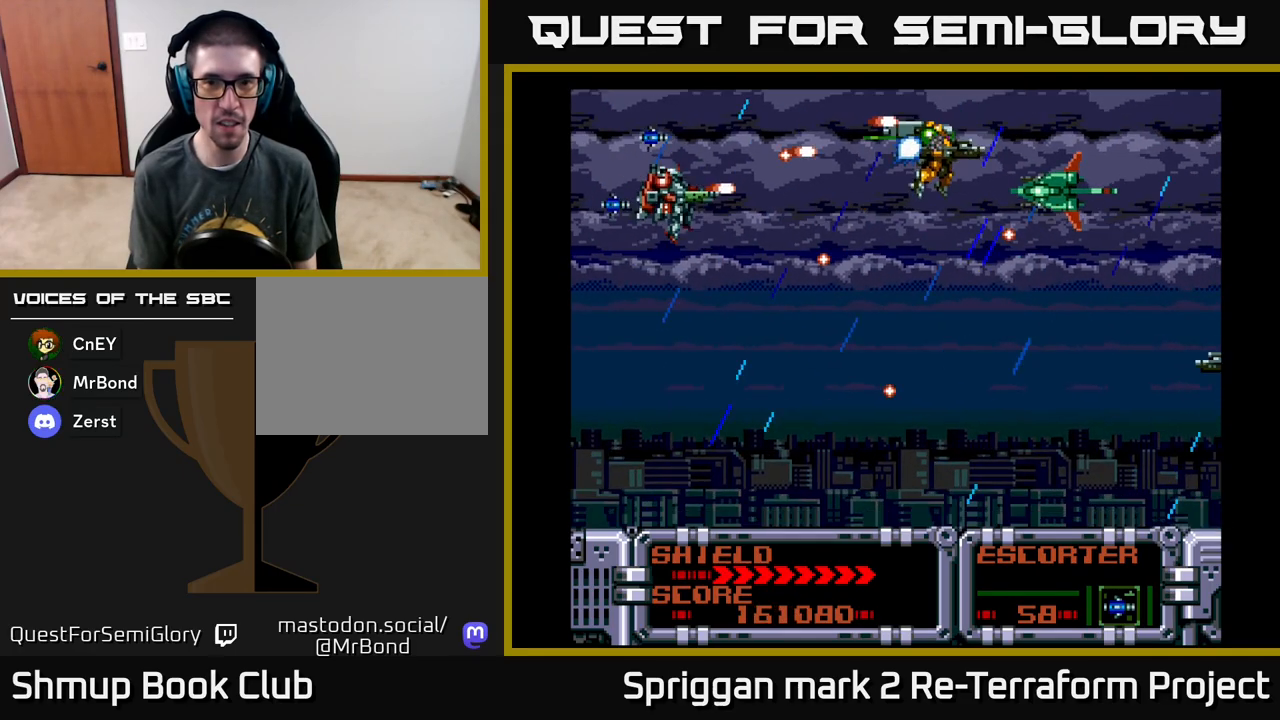
{"buttons": ["A"], "events": [[83, "DPAD_DOWN", "up"], [233, "DPAD_UP", "down"], [383, "DPAD_UP", "up"]]}
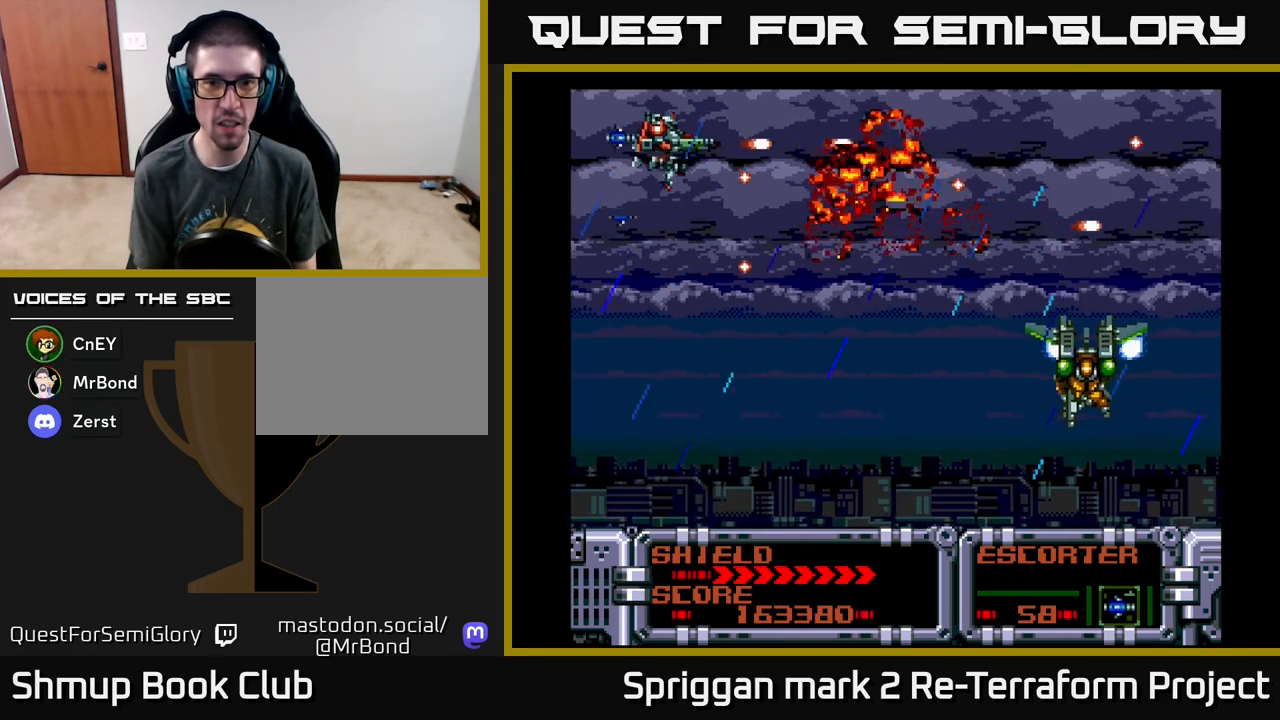
{"buttons": ["A", "DPAD_DOWN", "DPAD_RIGHT"], "events": [[83, "DPAD_LEFT", "down"], [233, "DPAD_DOWN", "down"], [250, "DPAD_LEFT", "up"], [317, "DPAD_RIGHT", "down"]]}
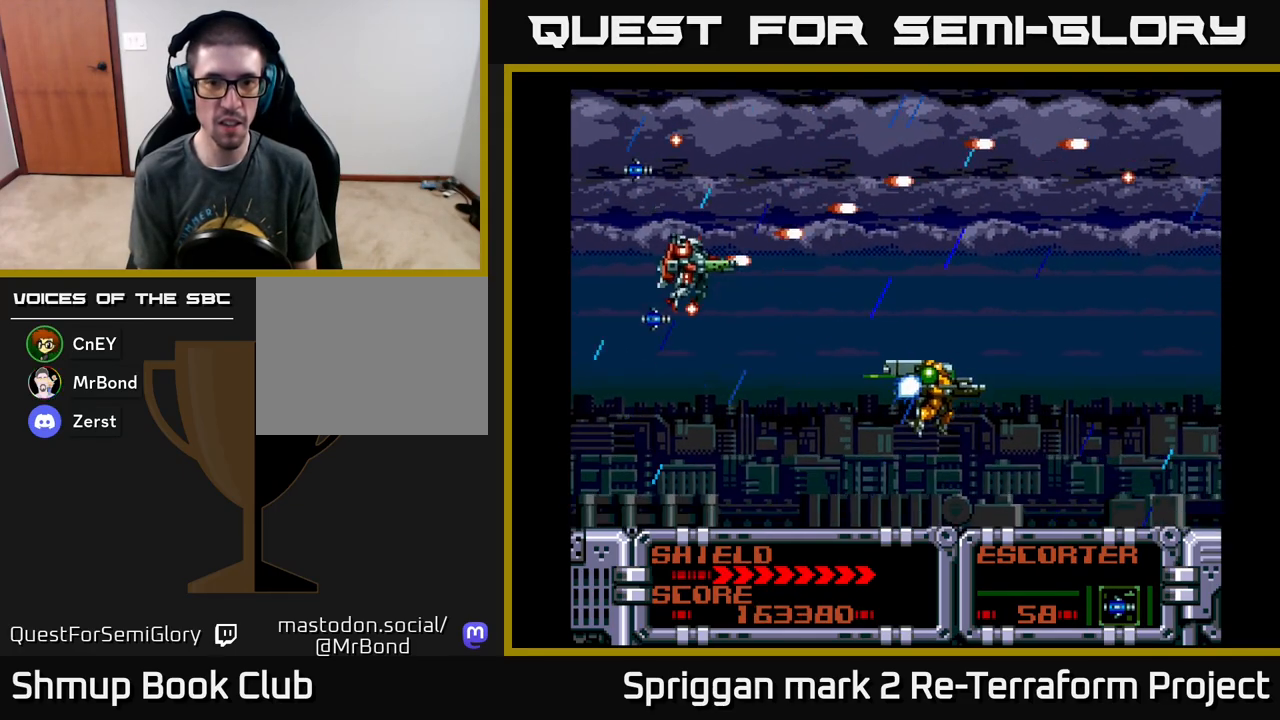
{"buttons": ["A"], "events": [[67, "DPAD_RIGHT", "up"], [200, "DPAD_DOWN", "up"], [400, "DPAD_DOWN", "down"], [433, "DPAD_DOWN", "up"]]}
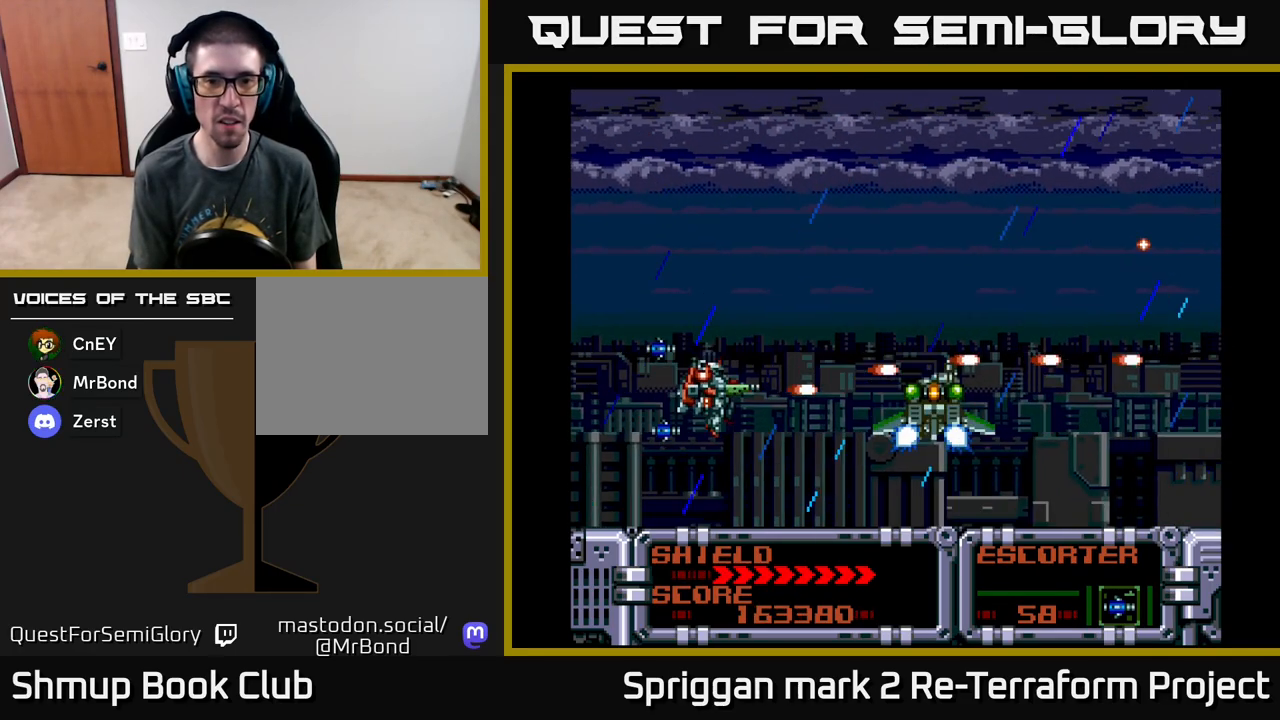
{"buttons": ["A", "DPAD_UP"], "events": [[167, "DPAD_DOWN", "down"], [183, "DPAD_DOWN", "up"], [183, "DPAD_RIGHT", "down"], [300, "DPAD_RIGHT", "up"], [317, "DPAD_UP", "down"]]}
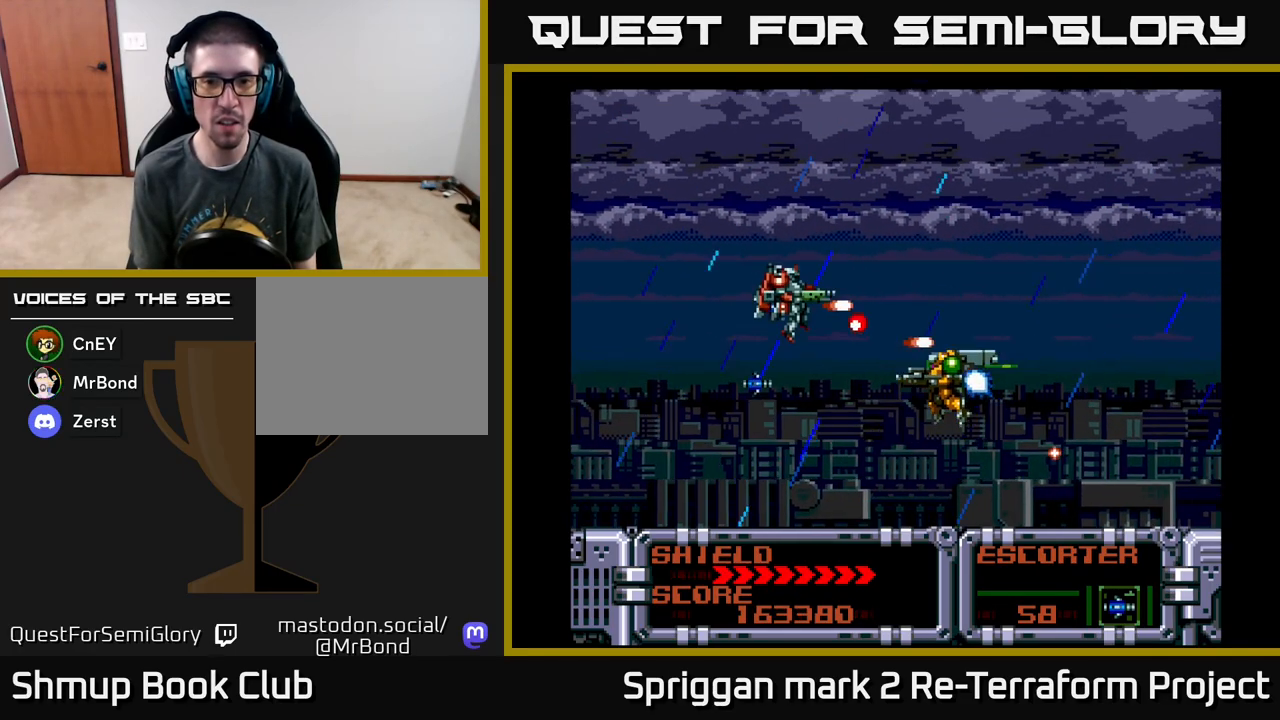
{"buttons": ["A", "DPAD_UP", "DPAD_LEFT"], "events": [[33, "DPAD_LEFT", "down"], [83, "DPAD_UP", "up"], [317, "DPAD_DOWN", "down"], [350, "DPAD_LEFT", "up"], [383, "DPAD_RIGHT", "down"], [417, "DPAD_DOWN", "up"], [433, "DPAD_RIGHT", "up"], [433, "DPAD_UP", "down"], [467, "DPAD_LEFT", "down"]]}
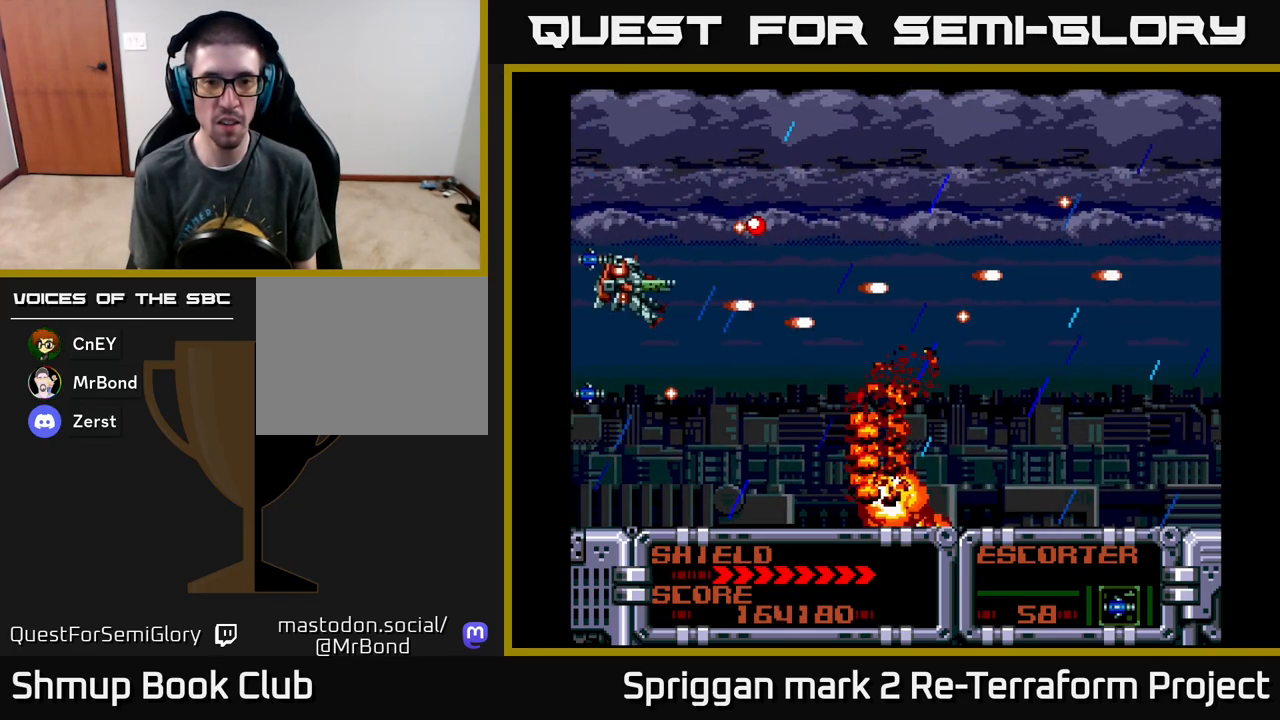
{"buttons": ["DPAD_RIGHT"], "events": [[33, "DPAD_UP", "up"], [67, "DPAD_DOWN", "down"], [83, "DPAD_LEFT", "up"], [117, "DPAD_RIGHT", "down"], [150, "DPAD_DOWN", "up"], [483, "A", "up"]]}
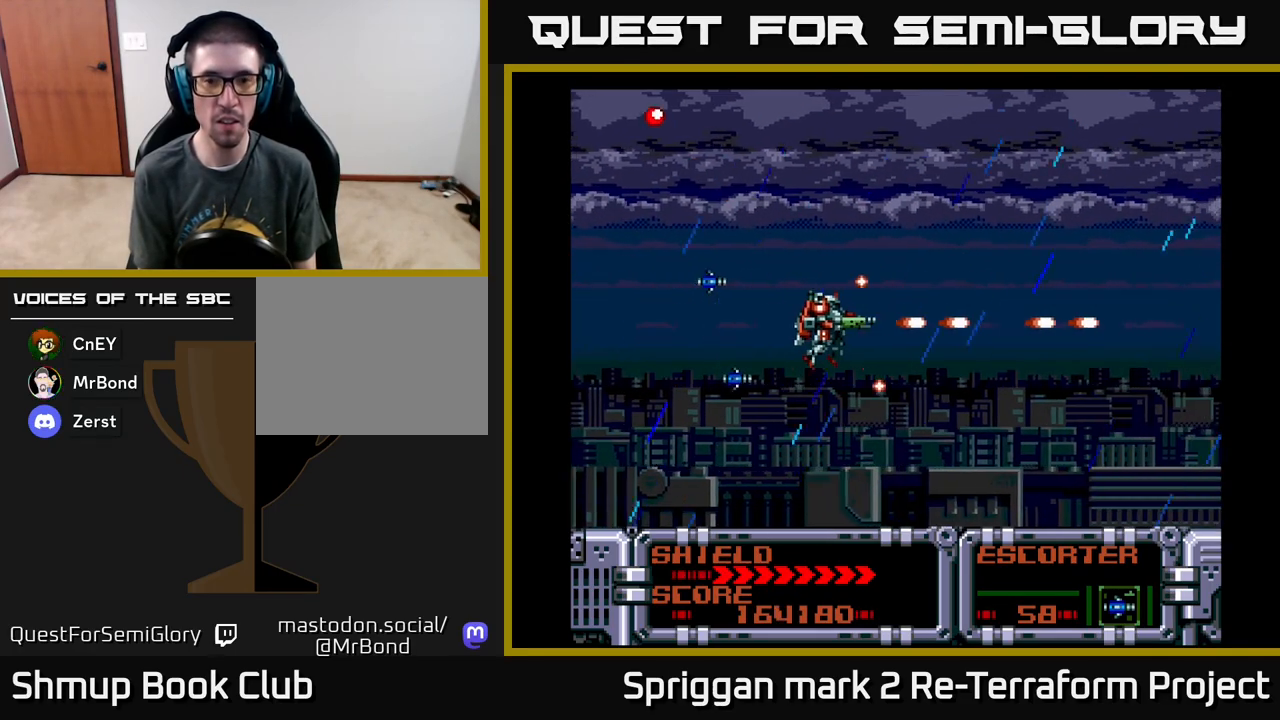
{"buttons": ["A"], "events": [[100, "DPAD_RIGHT", "up"], [350, "A", "down"]]}
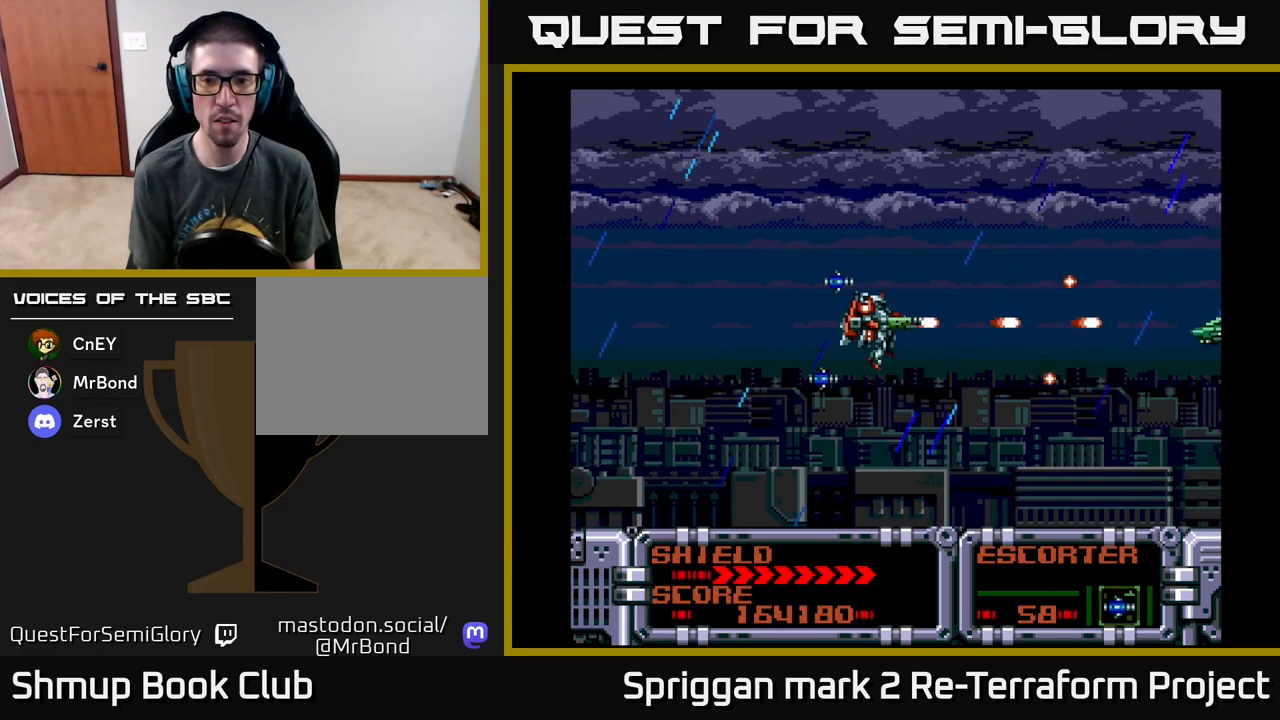
{"buttons": ["A"], "events": []}
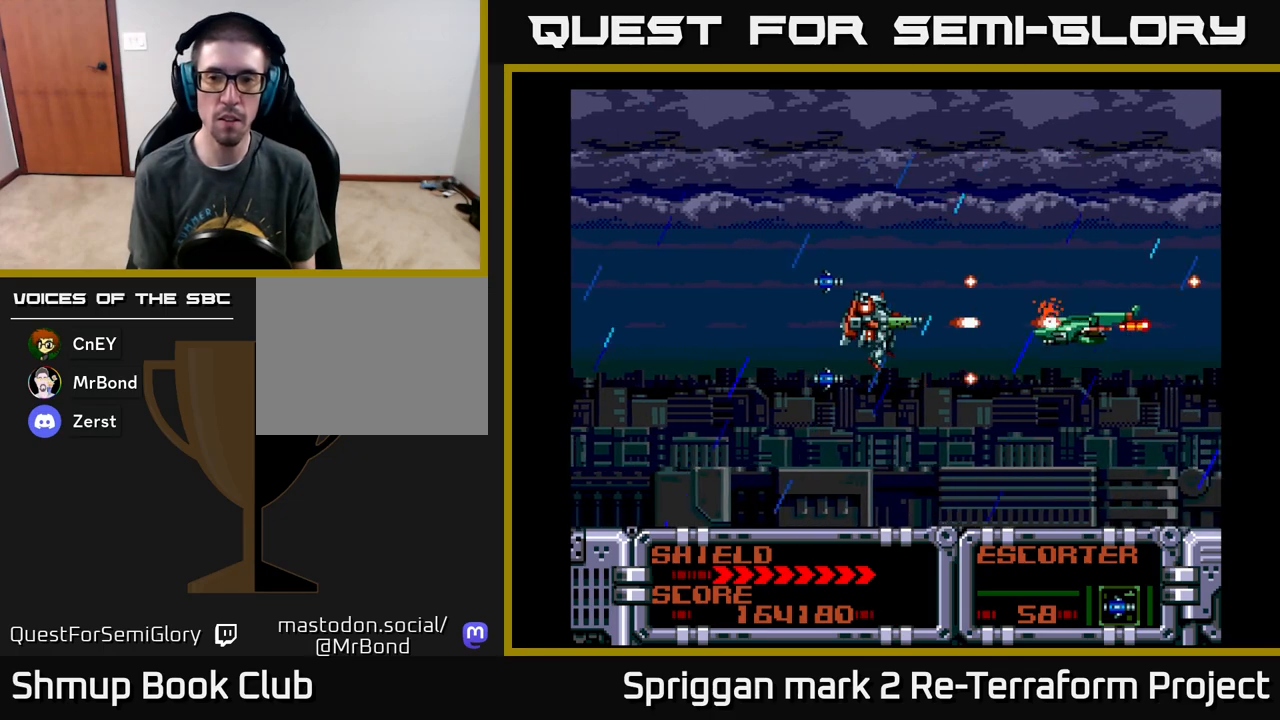
{"buttons": ["A"], "events": [[67, "DPAD_LEFT", "down"], [400, "DPAD_LEFT", "up"]]}
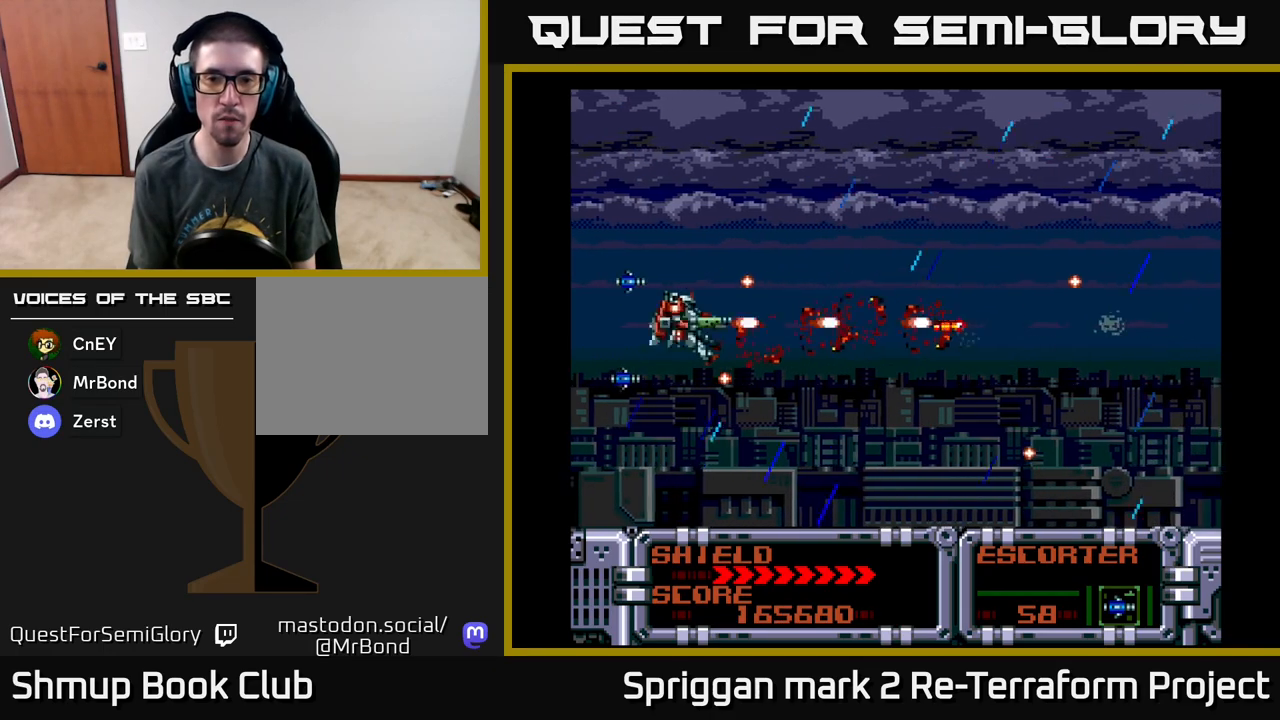
{"buttons": ["A", "DPAD_RIGHT"], "events": [[17, "DPAD_LEFT", "down"], [167, "DPAD_LEFT", "up"], [167, "DPAD_UP", "down"], [283, "DPAD_RIGHT", "down"], [400, "DPAD_UP", "up"]]}
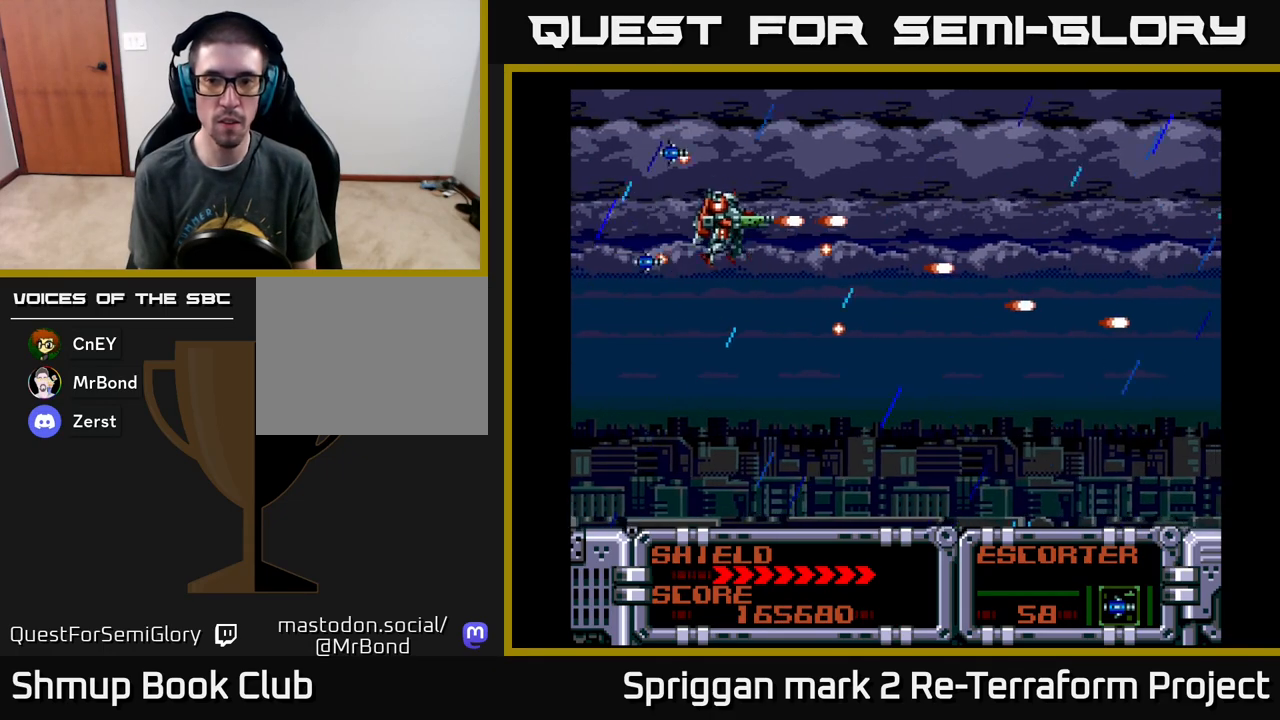
{"buttons": [], "events": [[117, "DPAD_DOWN", "down"], [133, "DPAD_RIGHT", "up"], [167, "DPAD_DOWN", "up"], [417, "A", "up"]]}
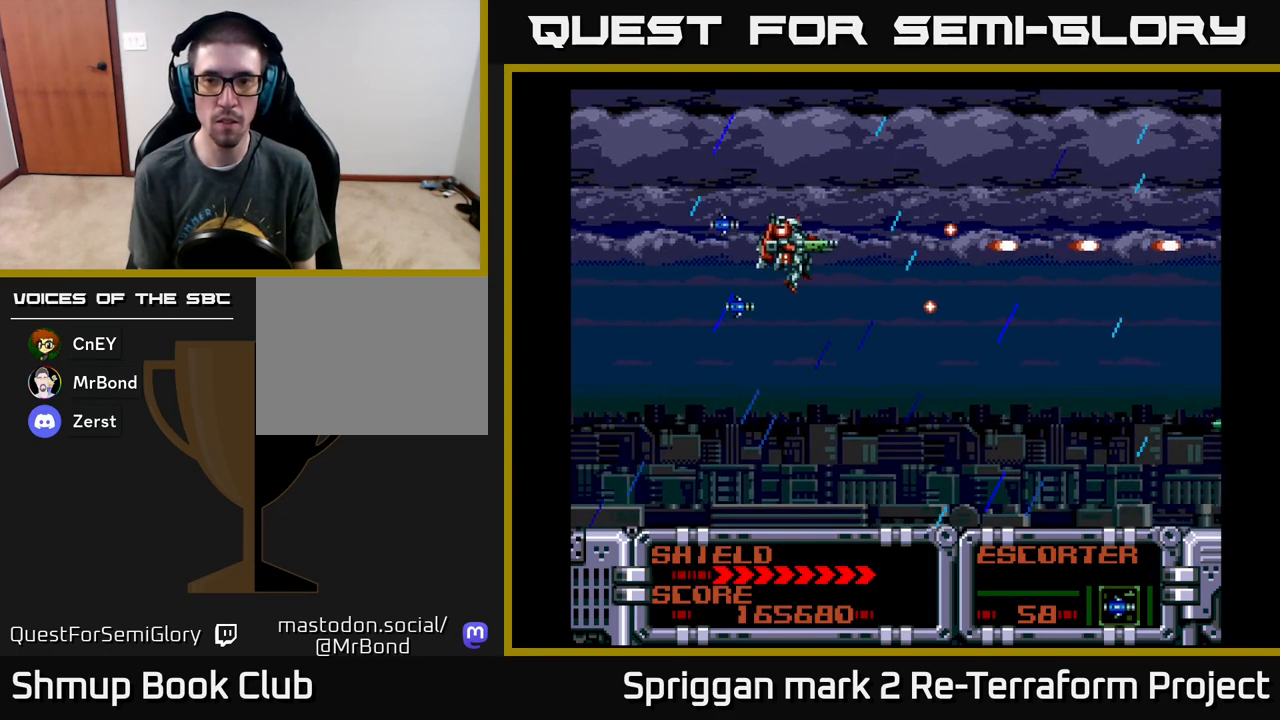
{"buttons": ["A", "DPAD_DOWN"], "events": [[367, "DPAD_DOWN", "down"], [417, "A", "down"]]}
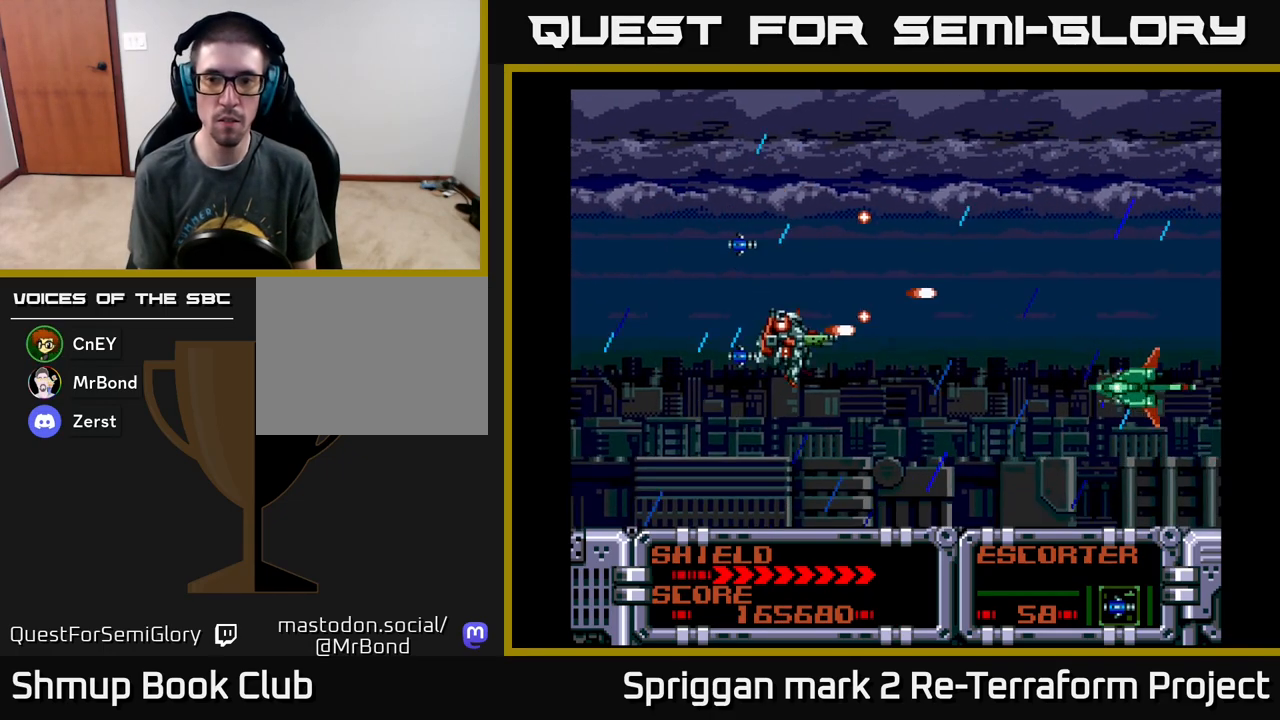
{"buttons": ["A"], "events": [[133, "DPAD_DOWN", "up"], [350, "DPAD_UP", "down"], [417, "DPAD_UP", "up"]]}
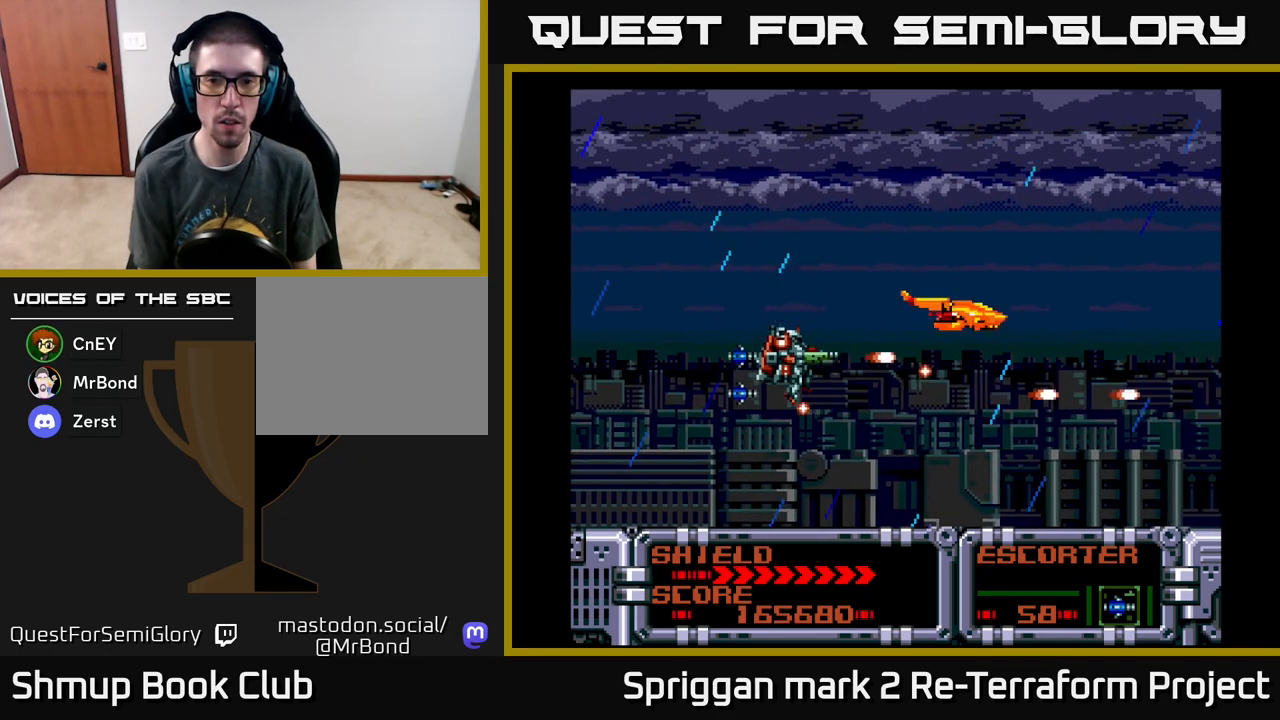
{"buttons": ["A"], "events": [[50, "DPAD_LEFT", "down"], [50, "DPAD_UP", "down"], [67, "DPAD_LEFT", "up"], [117, "DPAD_LEFT", "down"], [267, "DPAD_LEFT", "up"], [300, "DPAD_UP", "up"]]}
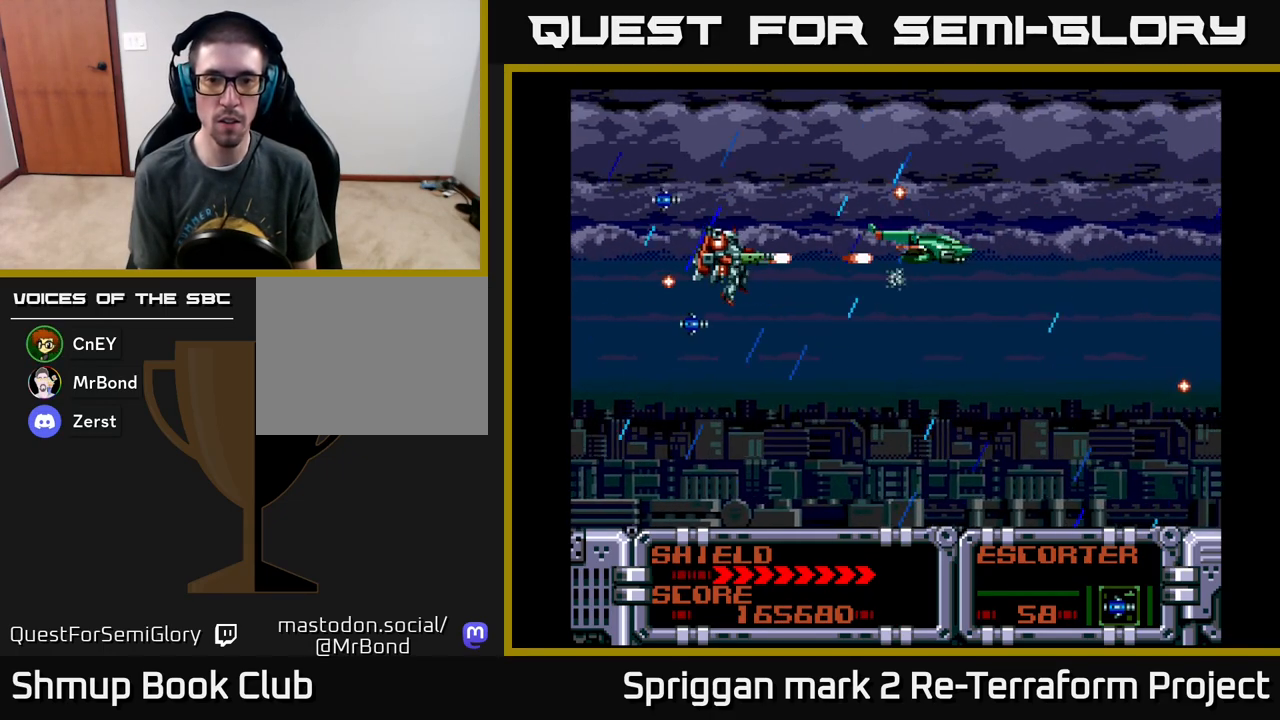
{"buttons": ["A"], "events": [[250, "A", "up"], [317, "DPAD_UP", "down"], [367, "A", "down"], [417, "DPAD_UP", "up"]]}
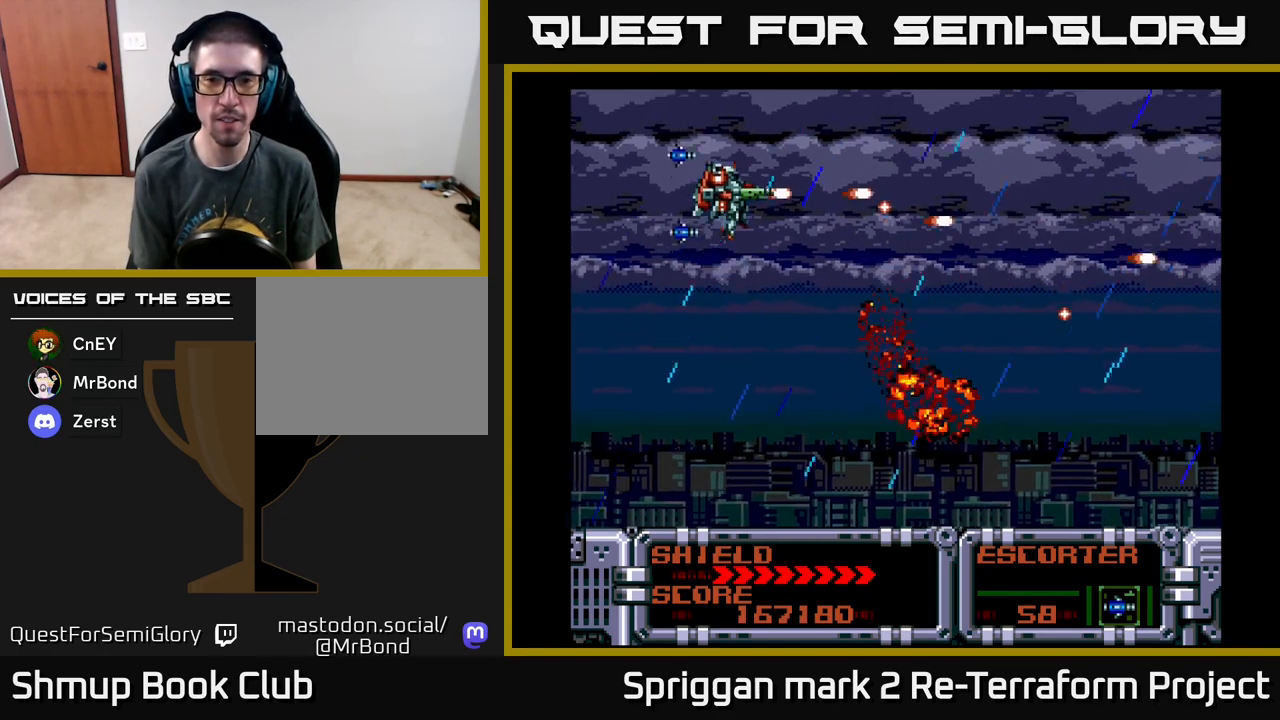
{"buttons": ["A"], "events": [[83, "DPAD_DOWN", "down"], [200, "DPAD_RIGHT", "down"], [267, "DPAD_DOWN", "up"], [333, "DPAD_RIGHT", "up"]]}
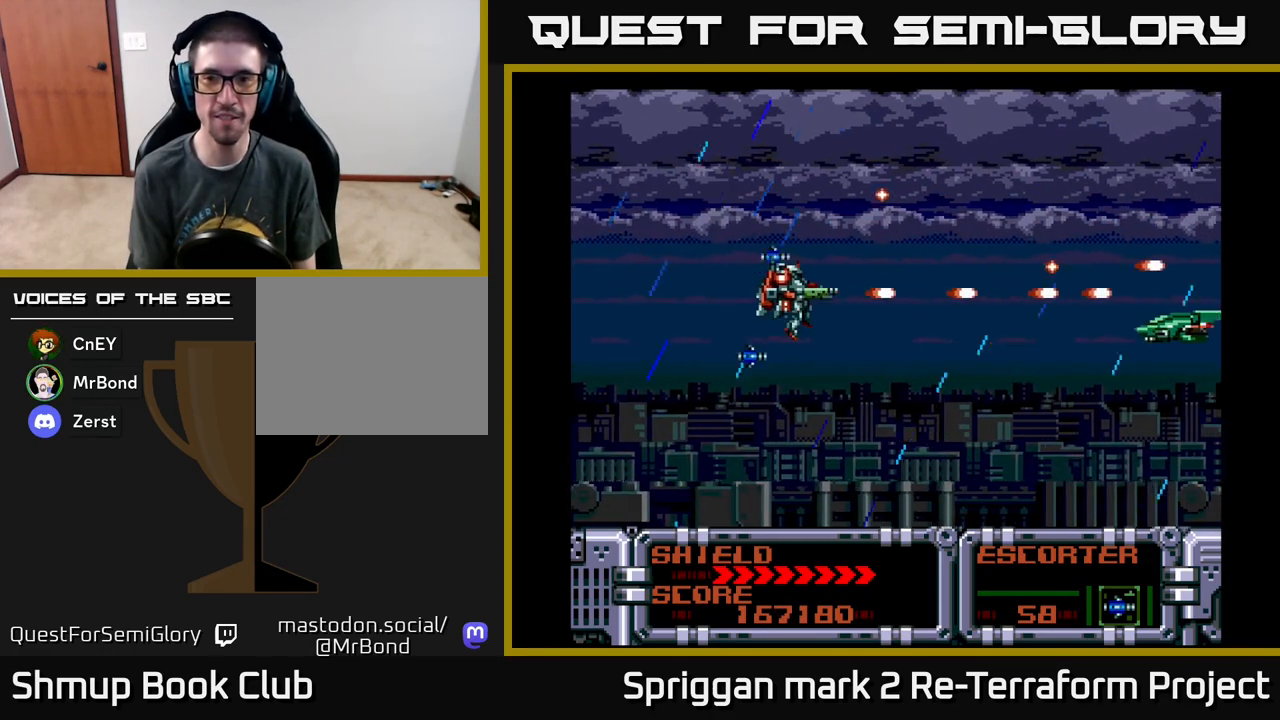
{"buttons": ["A"], "events": [[283, "DPAD_DOWN", "down"], [300, "DPAD_DOWN", "up"]]}
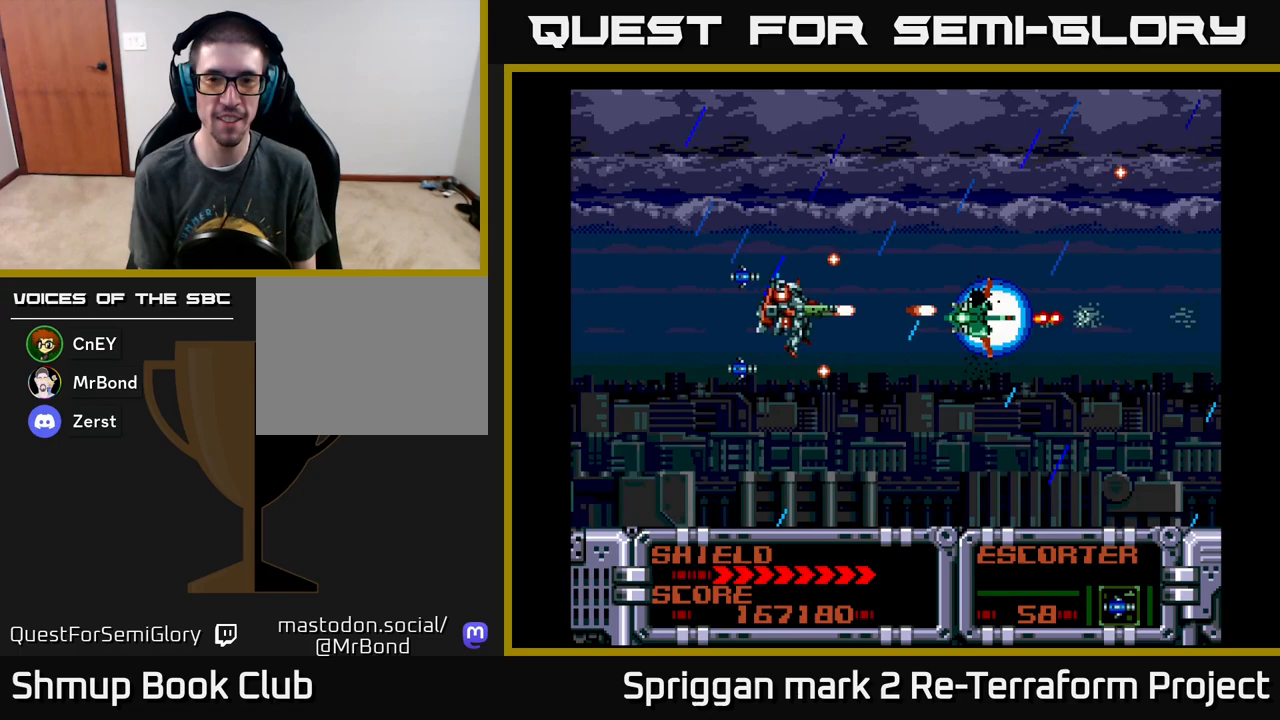
{"buttons": ["A"], "events": [[33, "DPAD_LEFT", "down"], [417, "DPAD_LEFT", "up"]]}